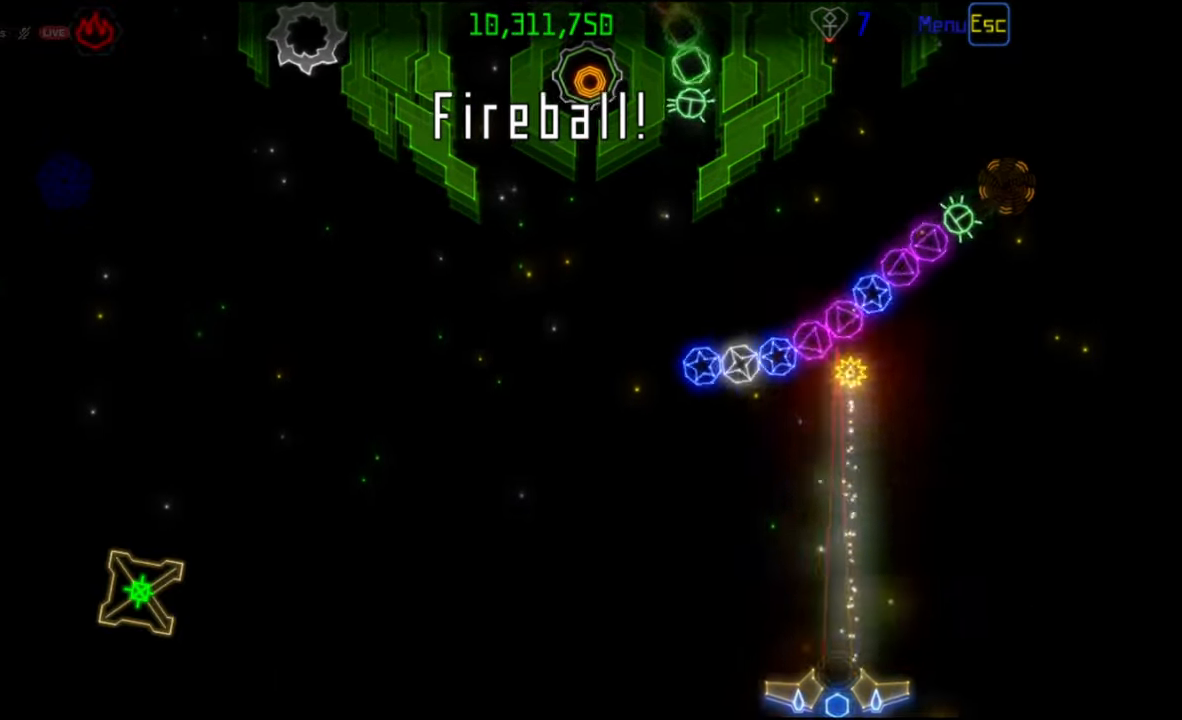
Gameplay with keyboard and mouse; each line is a JSON object with the keys and mouse buttons held at the frame after it. "events" lists presses ("down") and releases ("up") of "mouse_left", "mouse_wheel", "mouse_right", "mouse_mb4" and "mouse_mb5" between this image and that frame as [ms after this image, input, new state], when the widget could be followed in between. "mouse_left", "mouse_wheel", "mouse_right", "mouse_mb4", "mouse_mb5" = the "left", "wheel", "right", "mb4", "mb5" buttons of the "mouse" list. No other keys are recorded. "wheel" means that the mouse wheel is clicked or scrolled. Mouse movement is not recorded.
{"keys": [], "mouse": [], "events": []}
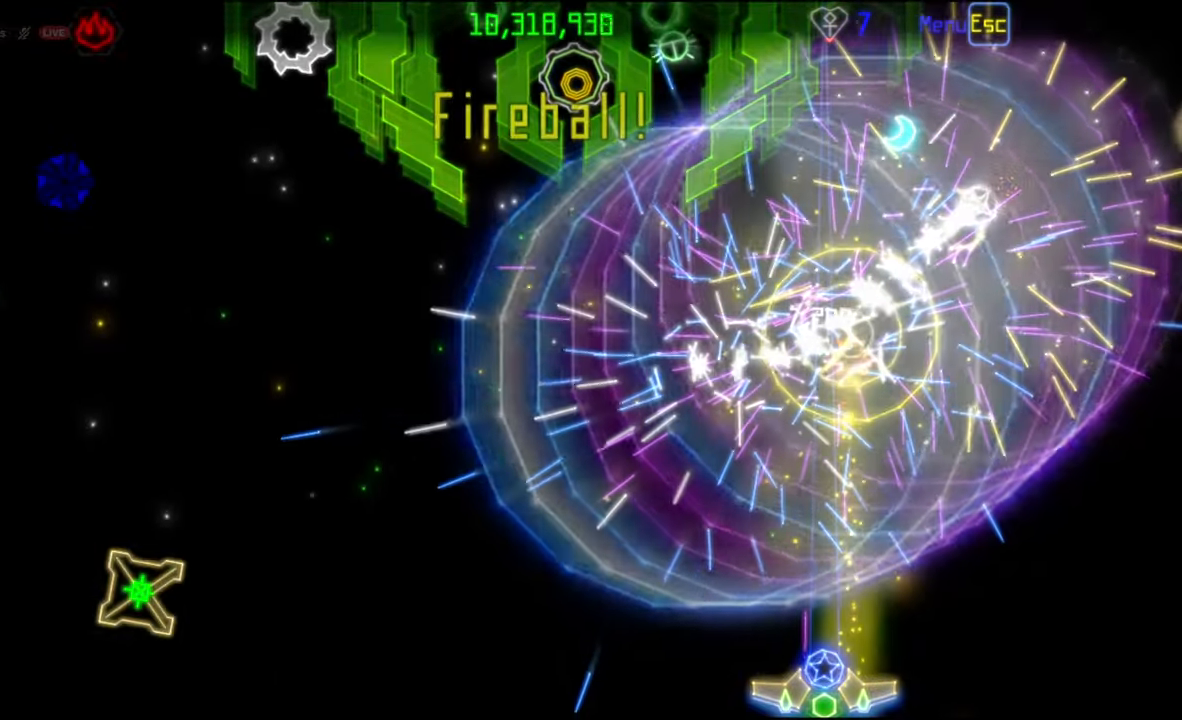
{"keys": [], "mouse": [], "events": []}
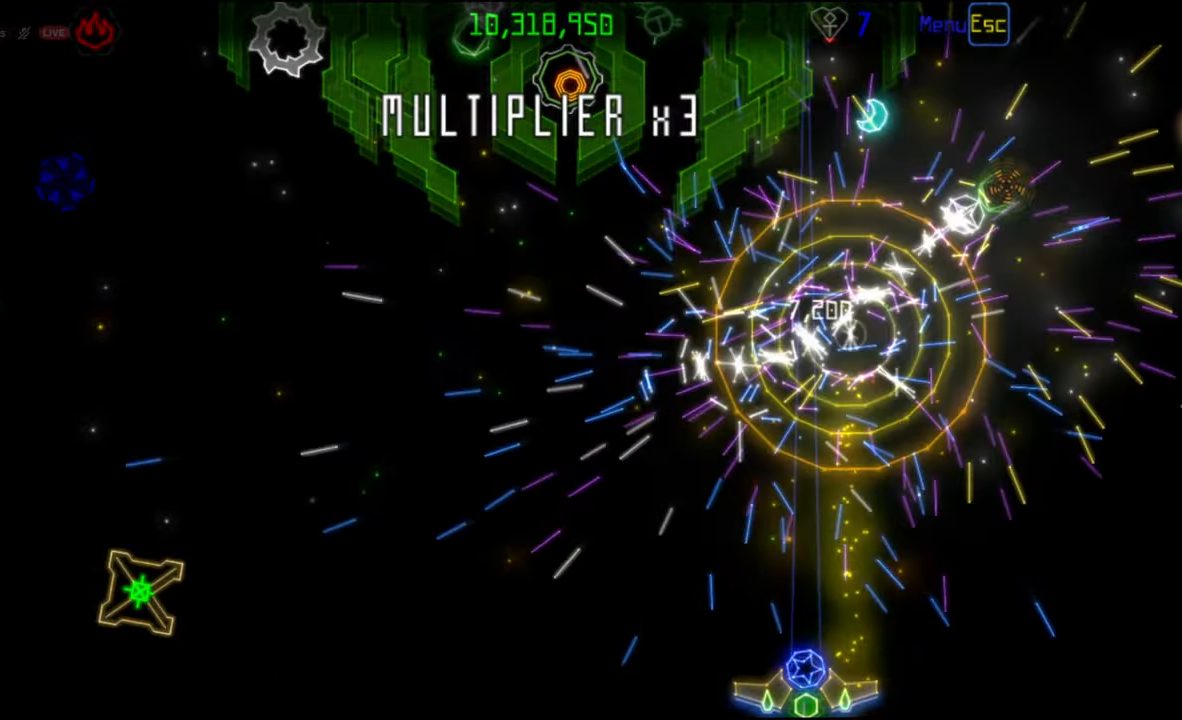
{"keys": [], "mouse": [], "events": []}
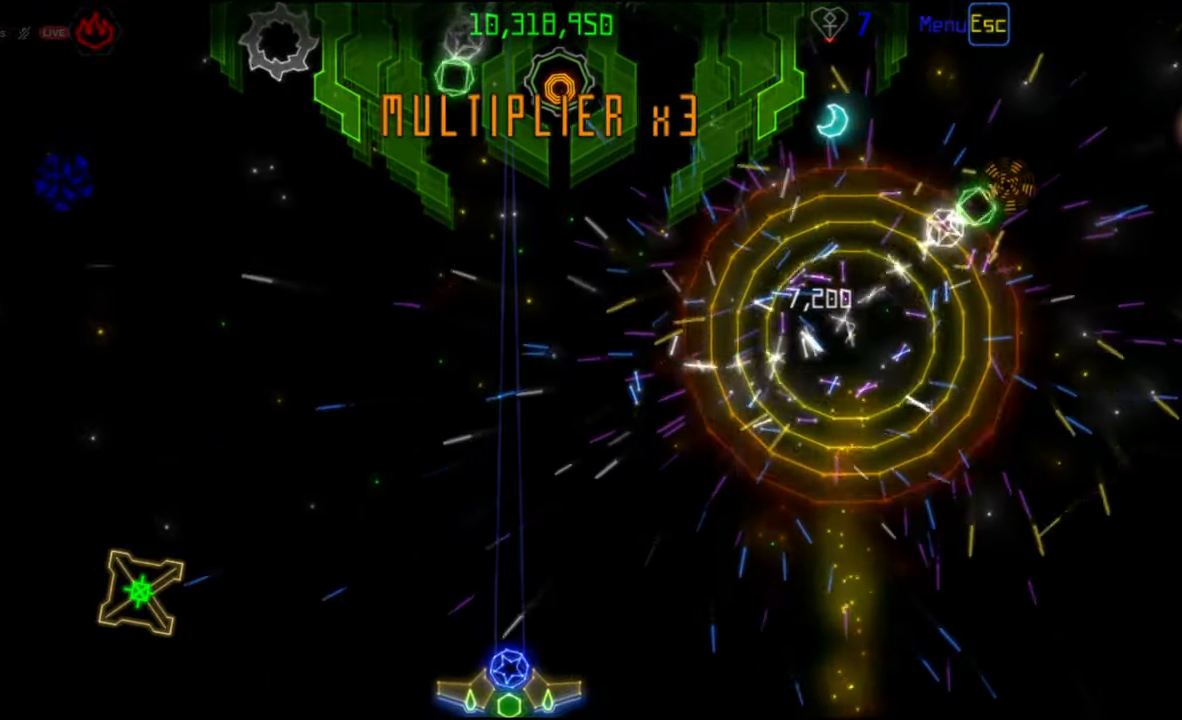
{"keys": [], "mouse": [], "events": [[167, "mouse_right", "down"], [267, "mouse_right", "up"]]}
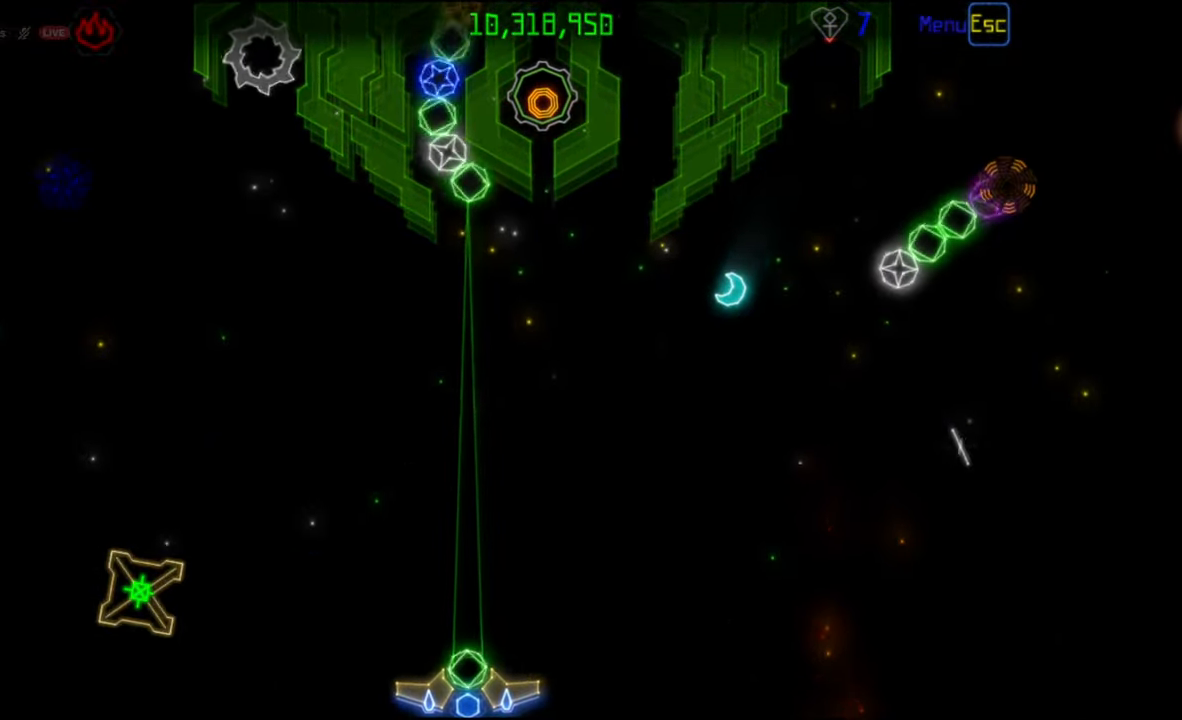
{"keys": [], "mouse": [], "events": [[150, "mouse_left", "down"], [250, "mouse_left", "up"]]}
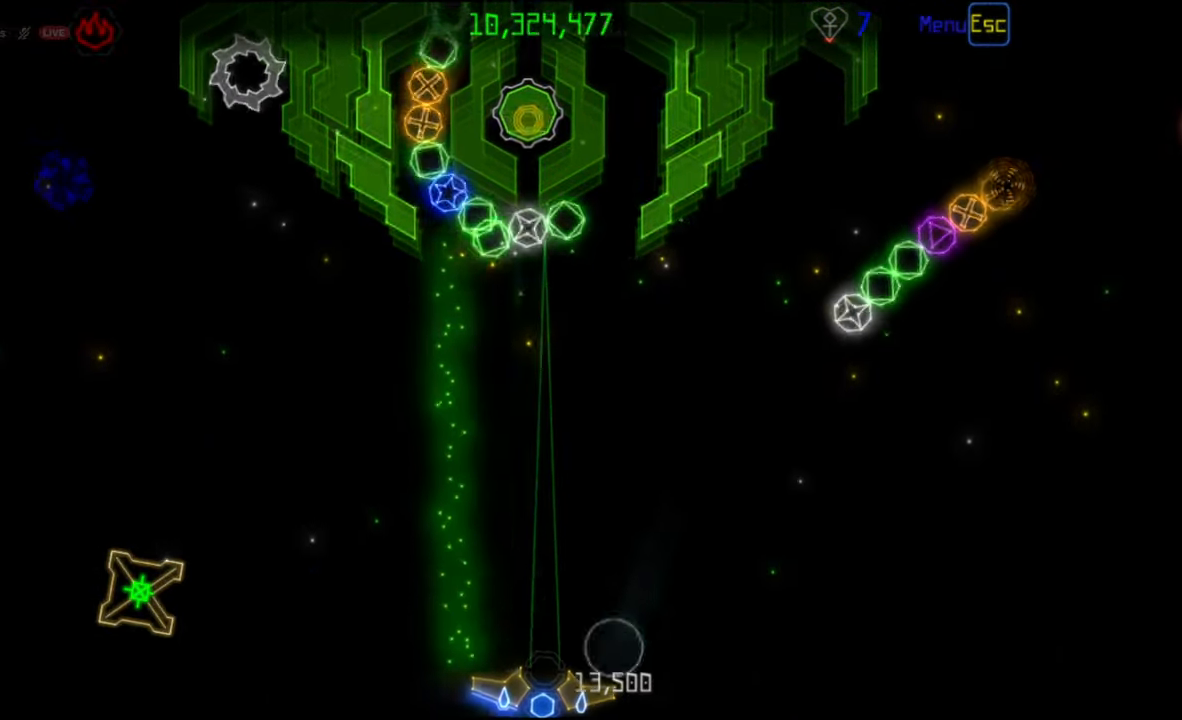
{"keys": [], "mouse": [], "events": [[283, "mouse_left", "down"], [383, "mouse_left", "up"]]}
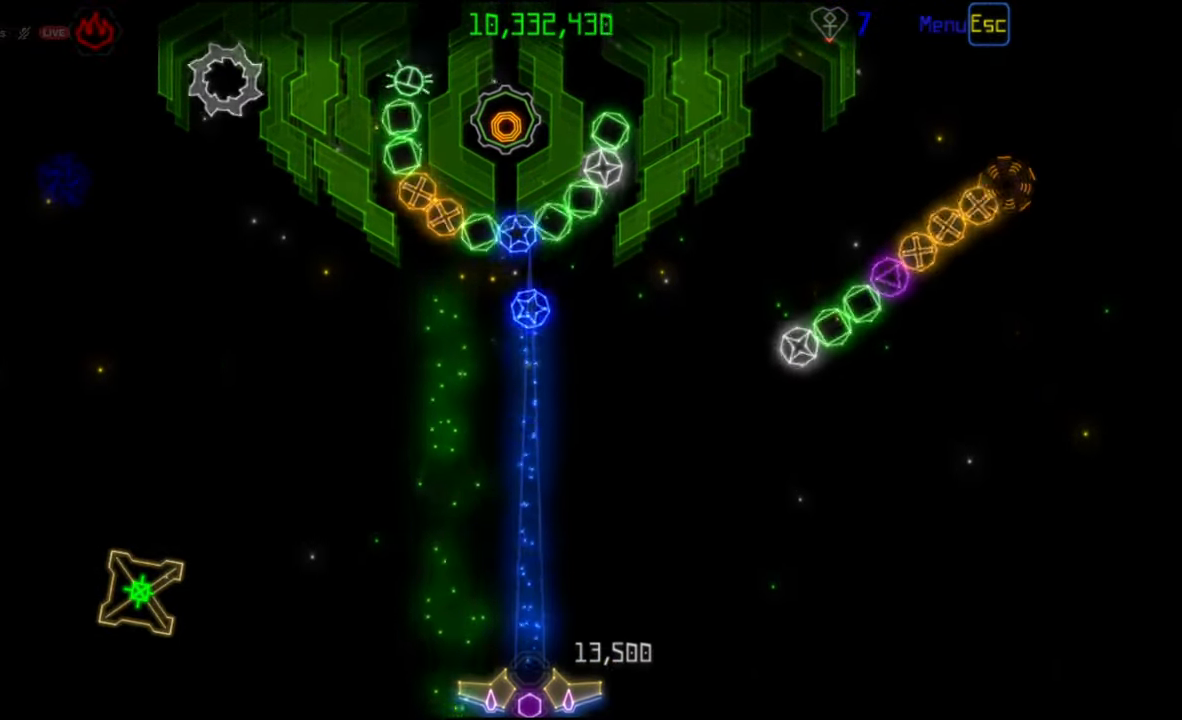
{"keys": [], "mouse": [], "events": []}
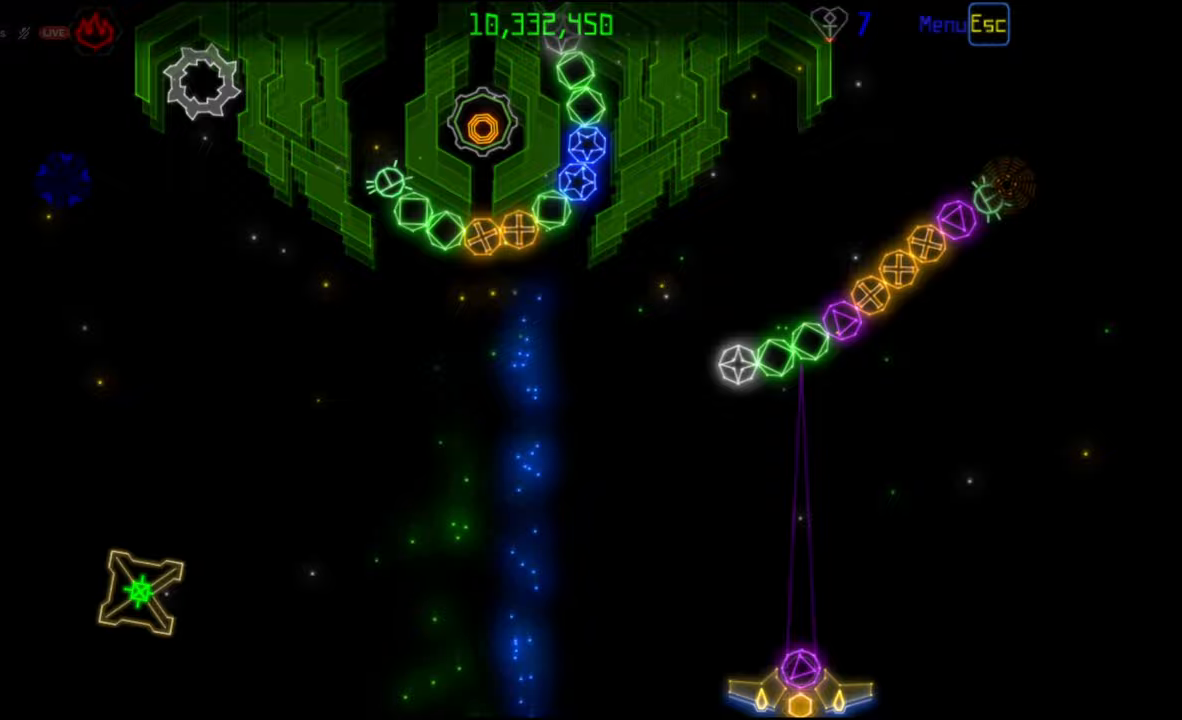
{"keys": [], "mouse": [], "events": [[67, "mouse_left", "down"], [167, "mouse_left", "up"]]}
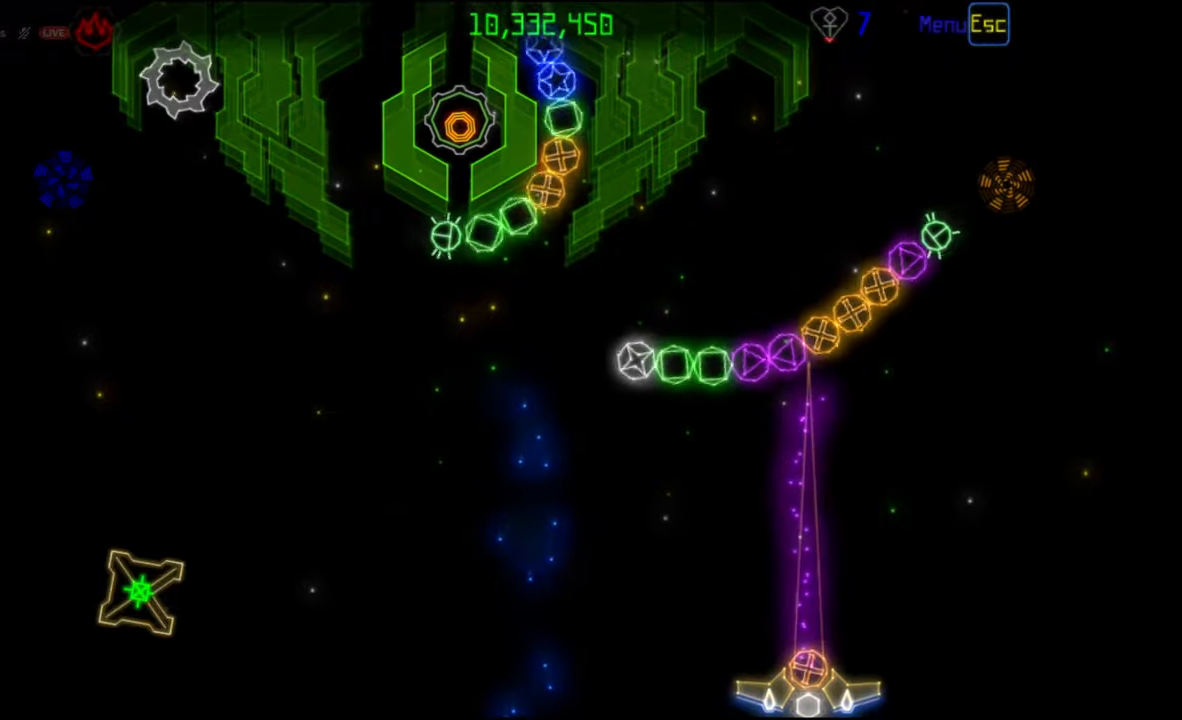
{"keys": [], "mouse": [], "events": [[33, "mouse_left", "down"], [133, "mouse_left", "up"]]}
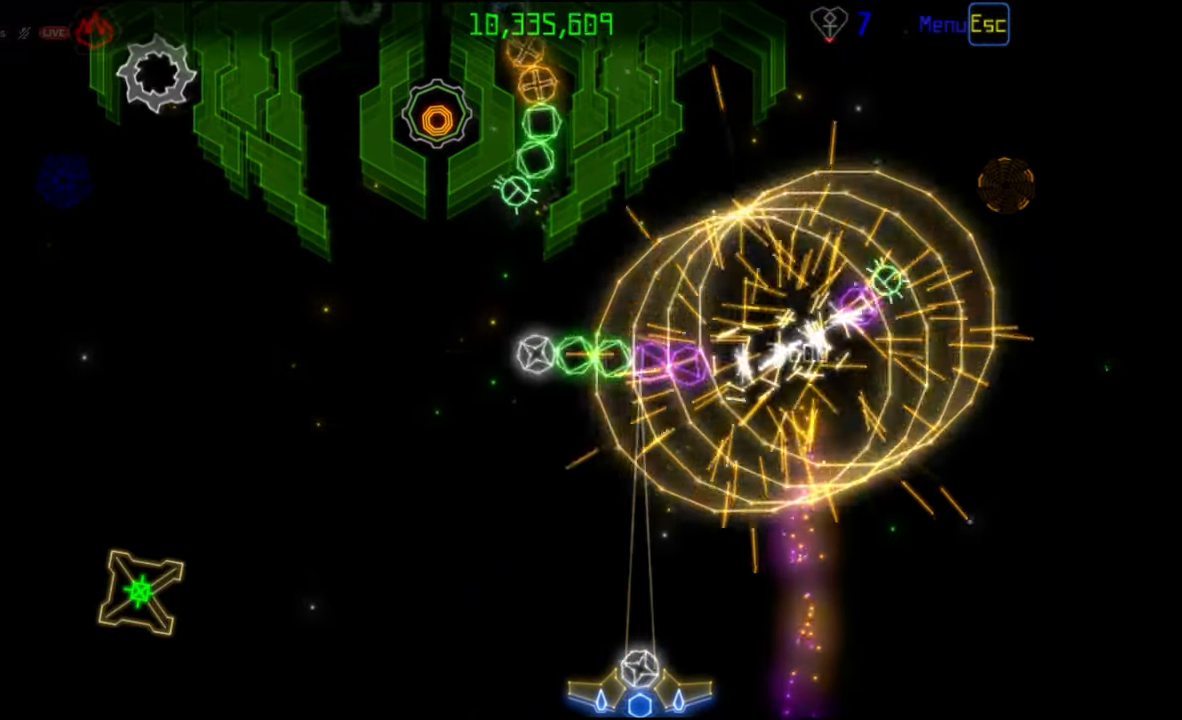
{"keys": [], "mouse": [], "events": [[17, "mouse_right", "down"], [133, "mouse_right", "up"]]}
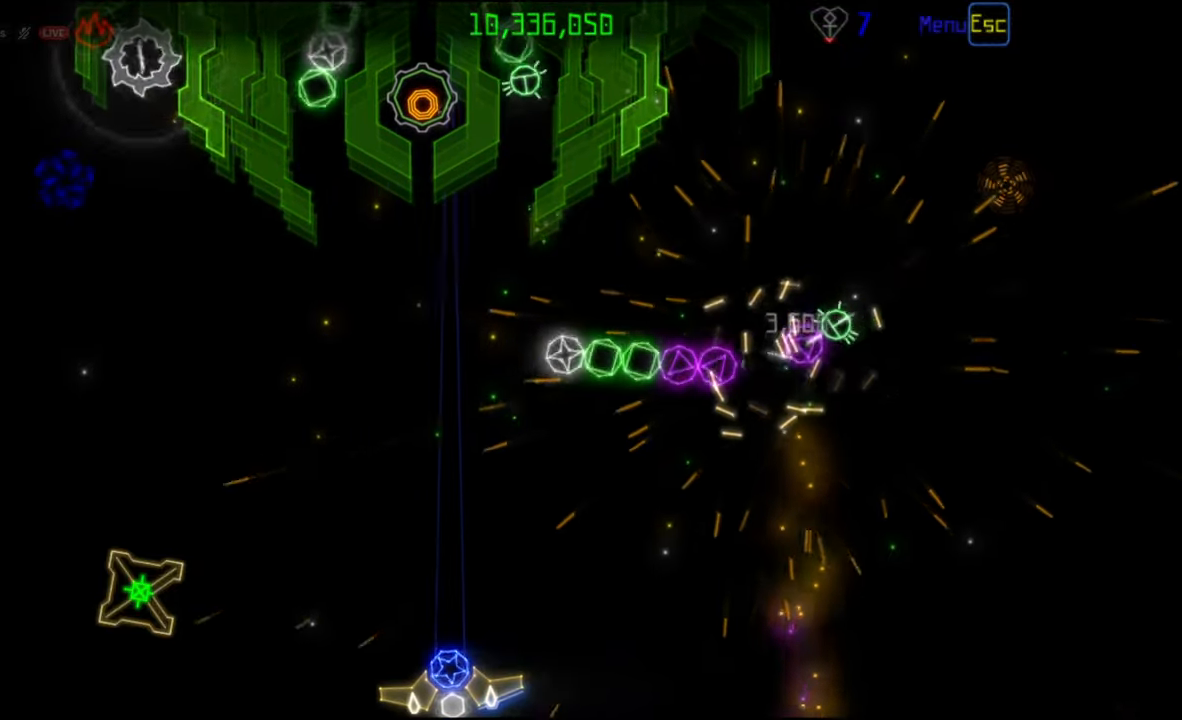
{"keys": [], "mouse": [], "events": []}
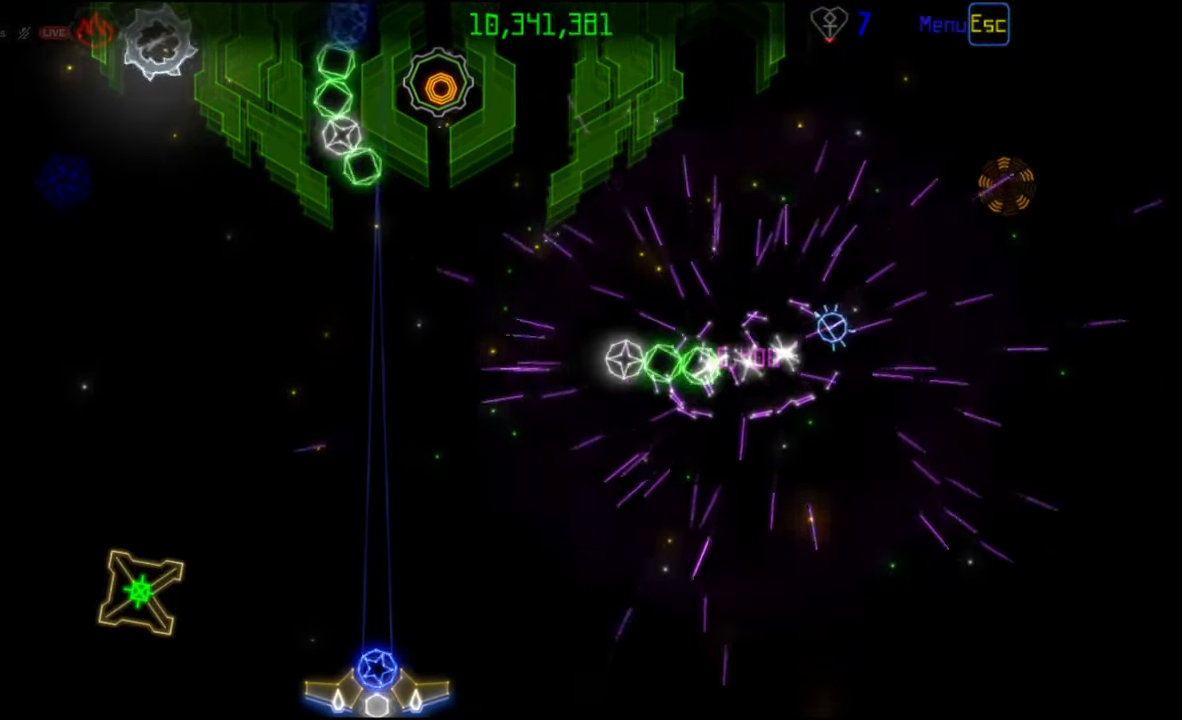
{"keys": [], "mouse": [], "events": []}
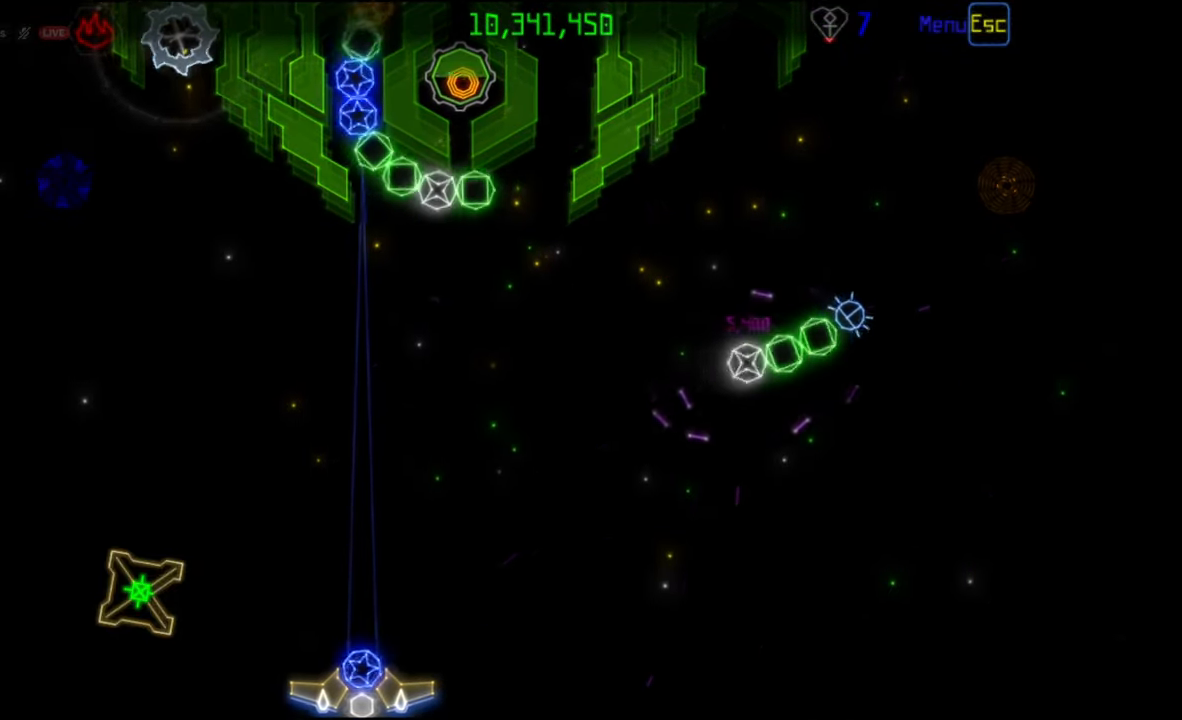
{"keys": [], "mouse": [], "events": [[50, "mouse_left", "down"], [150, "mouse_left", "up"]]}
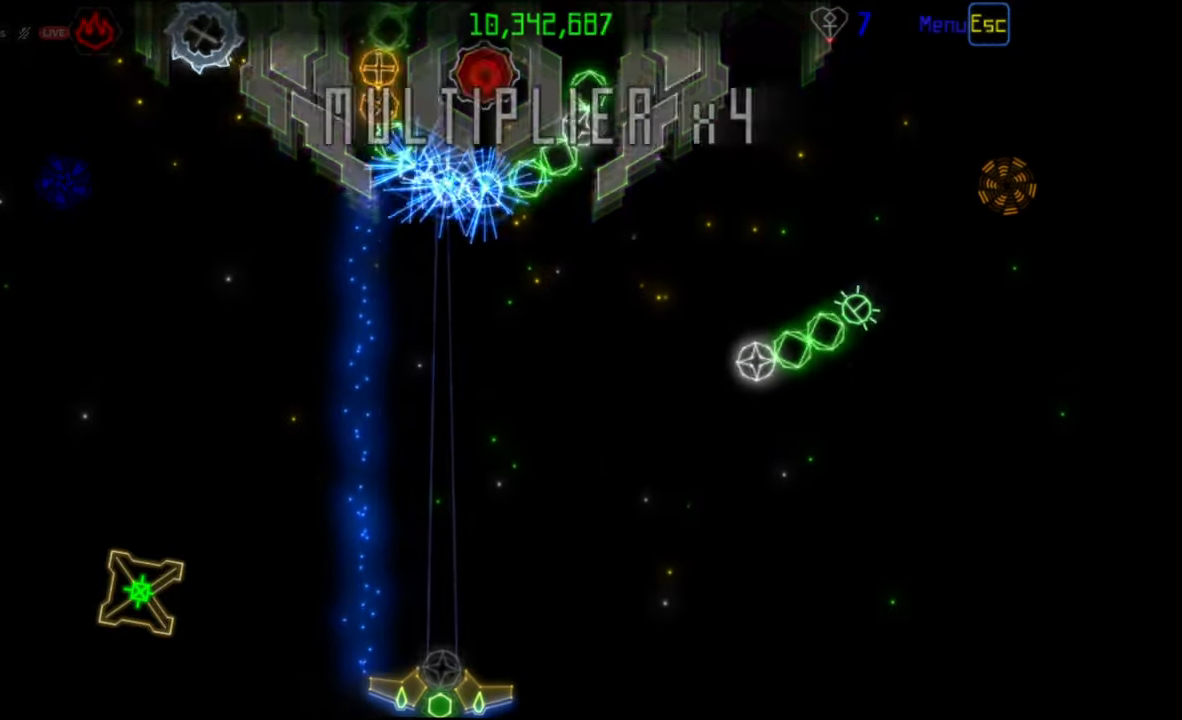
{"keys": [], "mouse": [], "events": []}
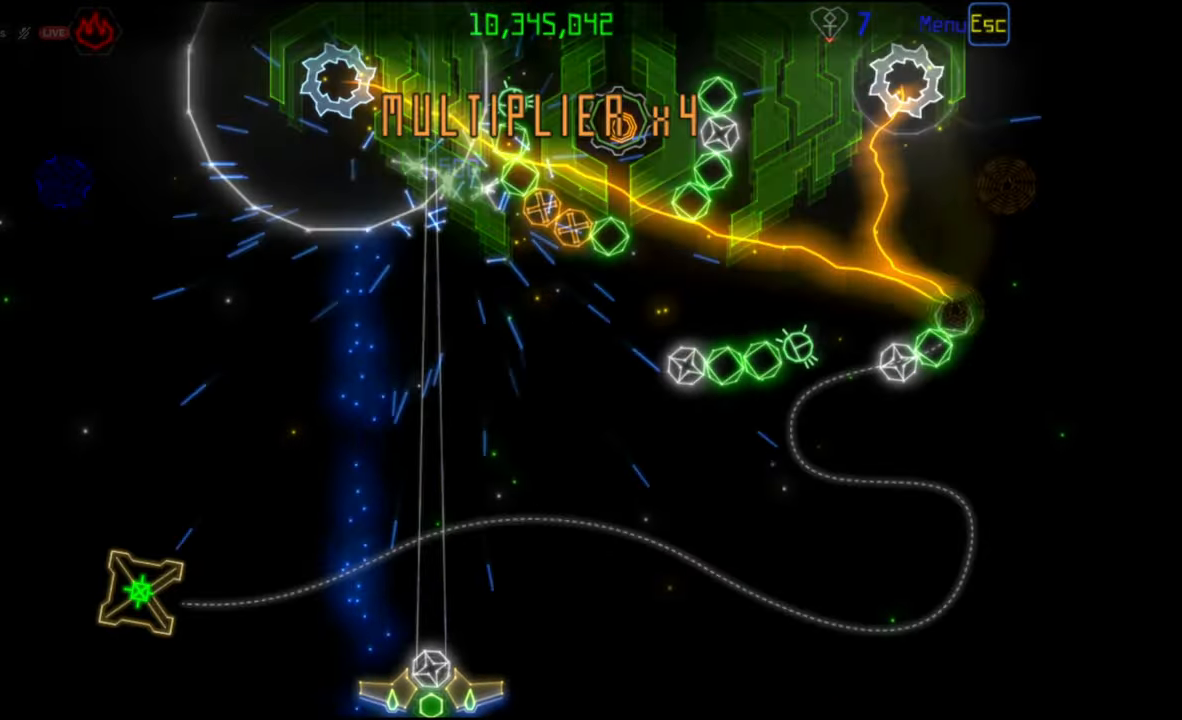
{"keys": [], "mouse": [], "events": []}
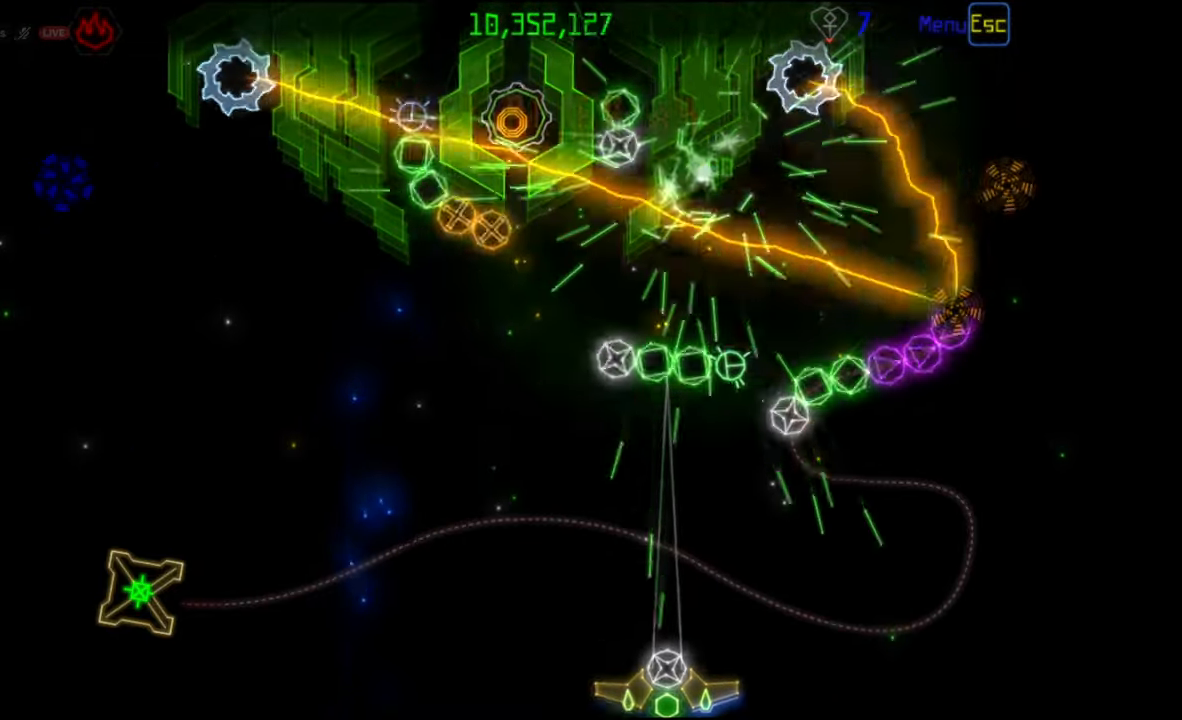
{"keys": [], "mouse": [], "events": [[17, "mouse_right", "down"], [117, "mouse_right", "up"], [200, "mouse_left", "down"], [283, "mouse_left", "up"]]}
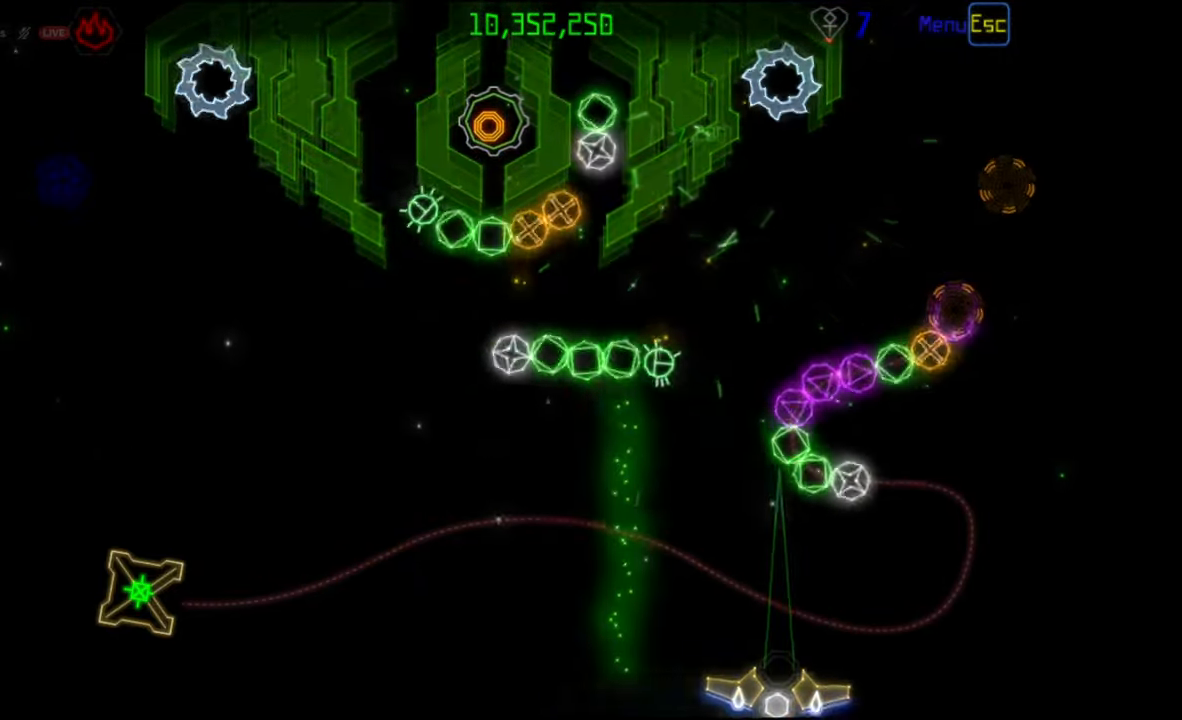
{"keys": [], "mouse": [], "events": []}
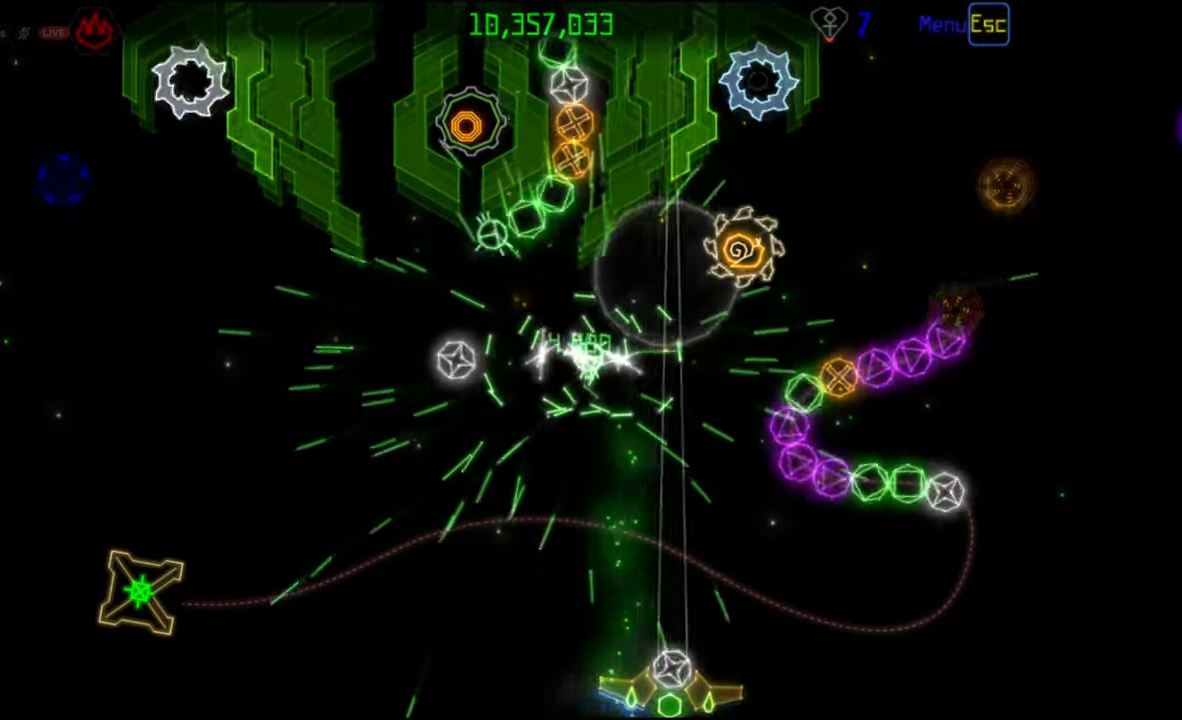
{"keys": [], "mouse": ["right"], "events": [[167, "mouse_right", "down"], [267, "mouse_right", "up"], [483, "mouse_right", "down"]]}
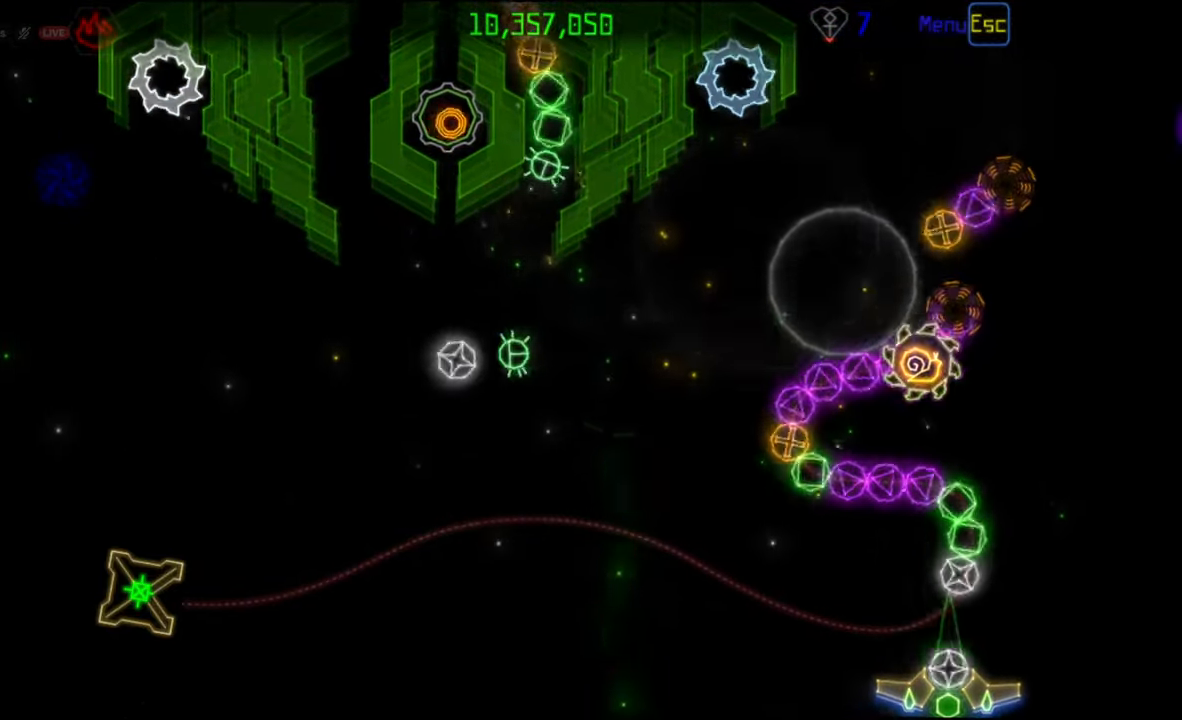
{"keys": [], "mouse": [], "events": [[100, "mouse_left", "down"], [100, "mouse_right", "up"], [200, "mouse_left", "up"]]}
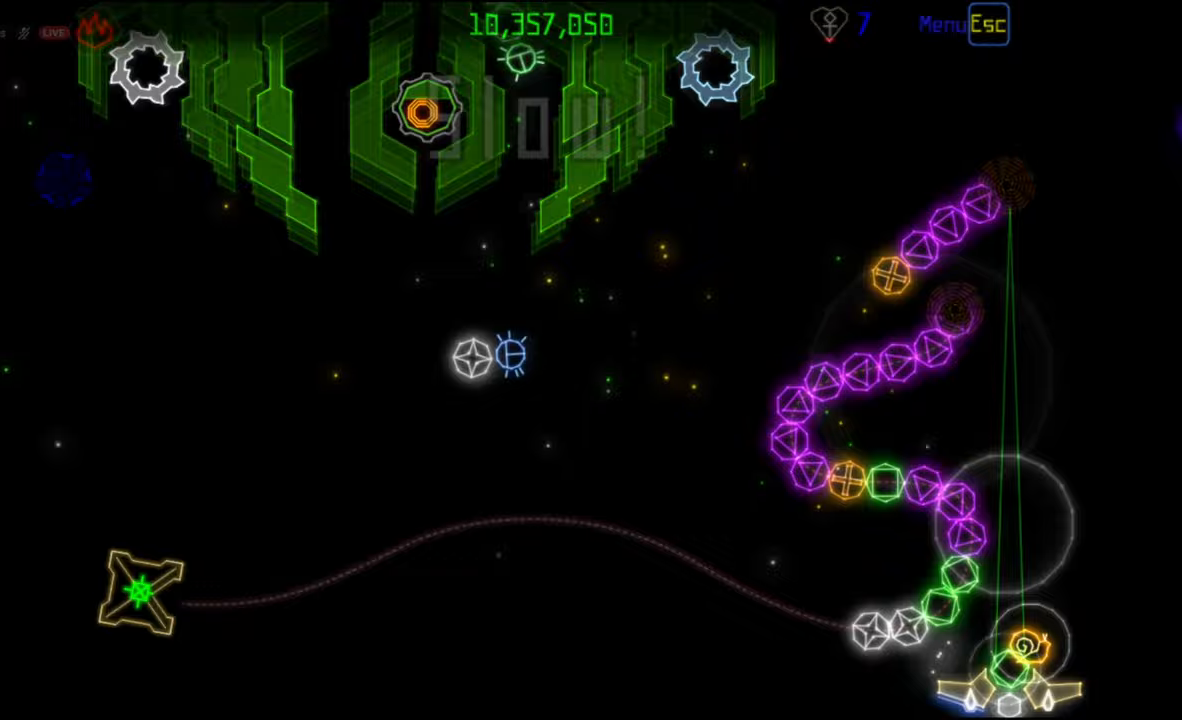
{"keys": [], "mouse": ["right"], "events": [[467, "mouse_right", "down"]]}
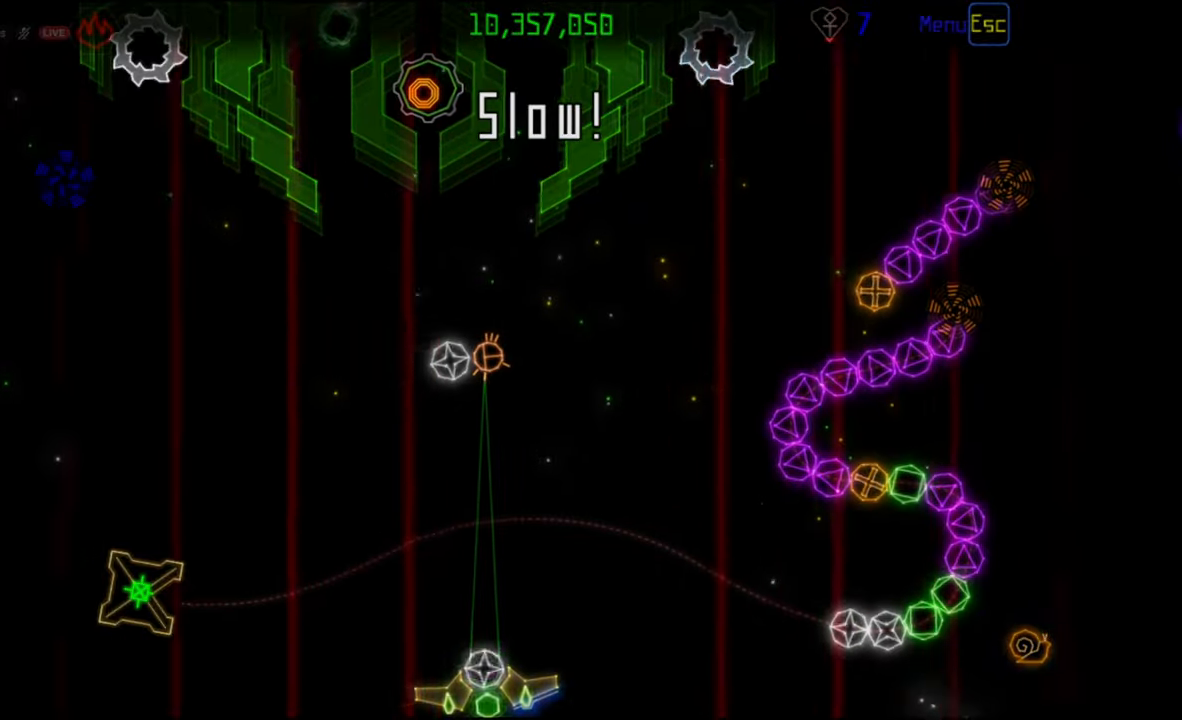
{"keys": [], "mouse": [], "events": [[50, "mouse_right", "up"], [150, "mouse_left", "down"], [217, "mouse_left", "up"]]}
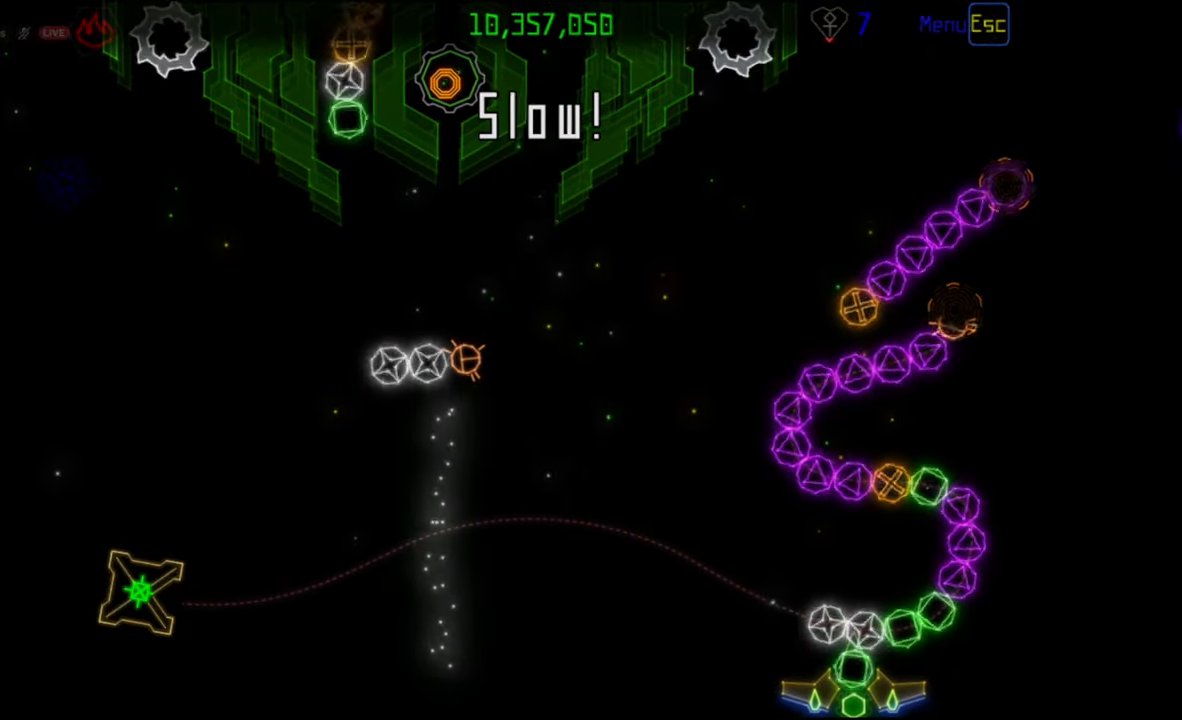
{"keys": [], "mouse": ["left"], "events": [[483, "mouse_left", "down"]]}
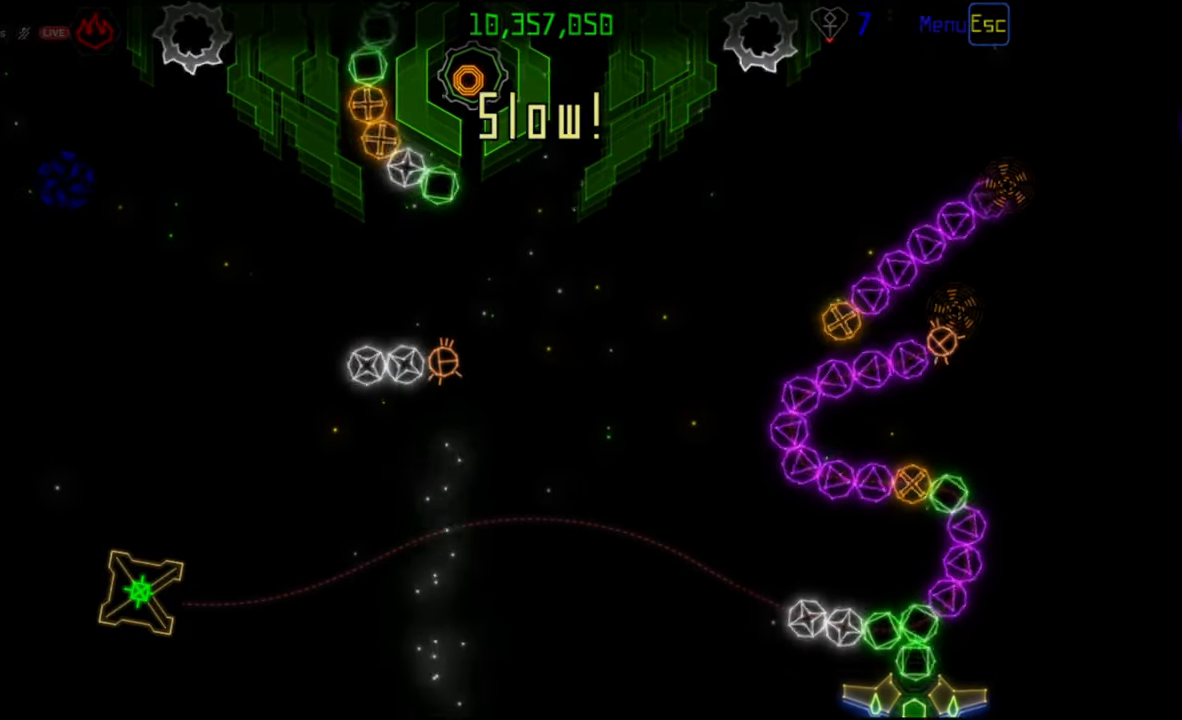
{"keys": [], "mouse": [], "events": [[83, "mouse_left", "up"]]}
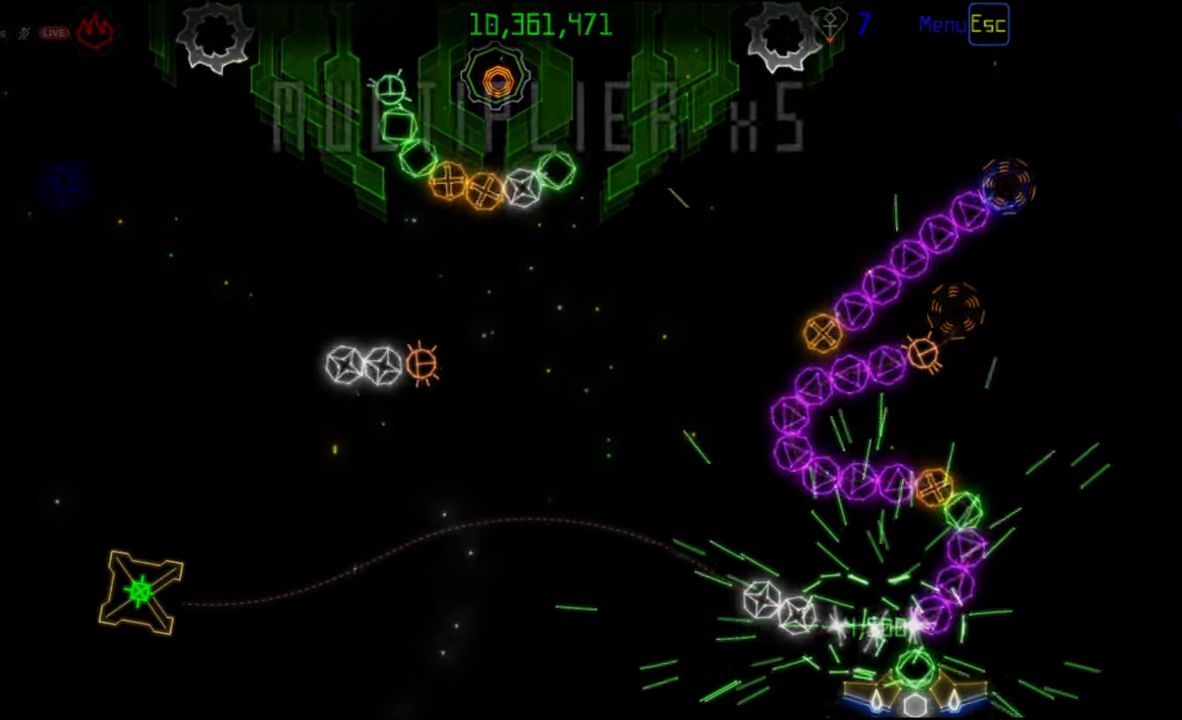
{"keys": [], "mouse": [], "events": [[183, "mouse_right", "down"], [300, "mouse_right", "up"], [383, "mouse_left", "down"], [450, "mouse_left", "up"]]}
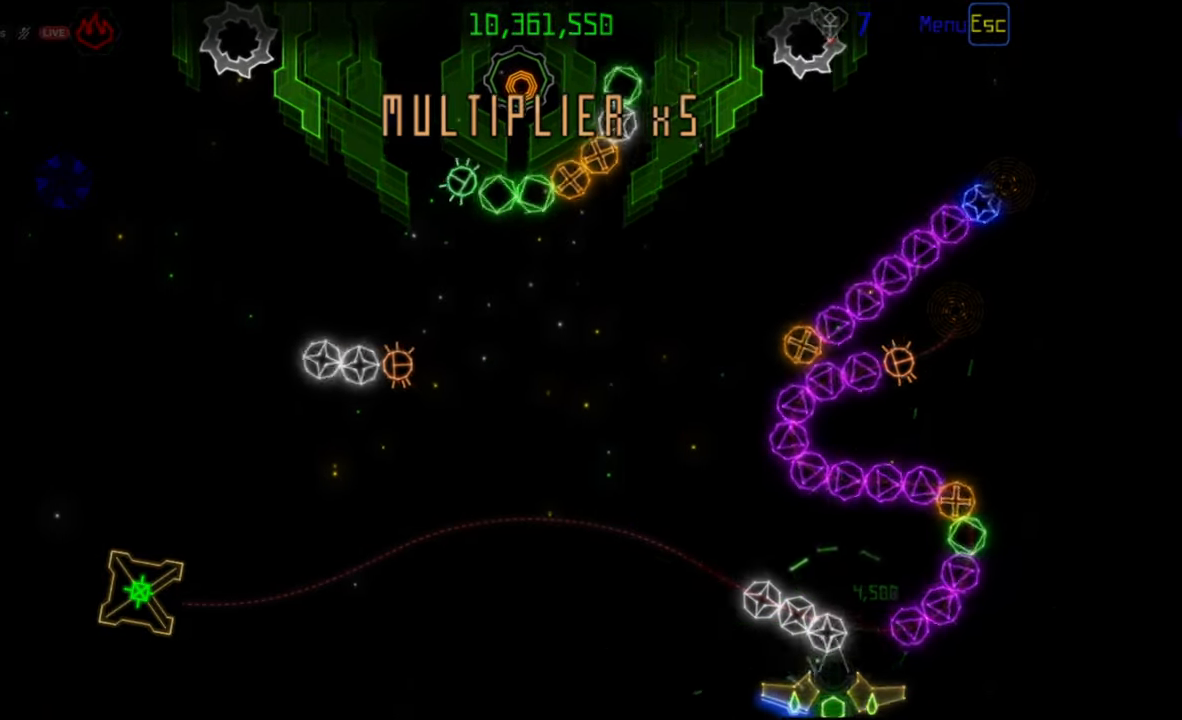
{"keys": [], "mouse": [], "events": []}
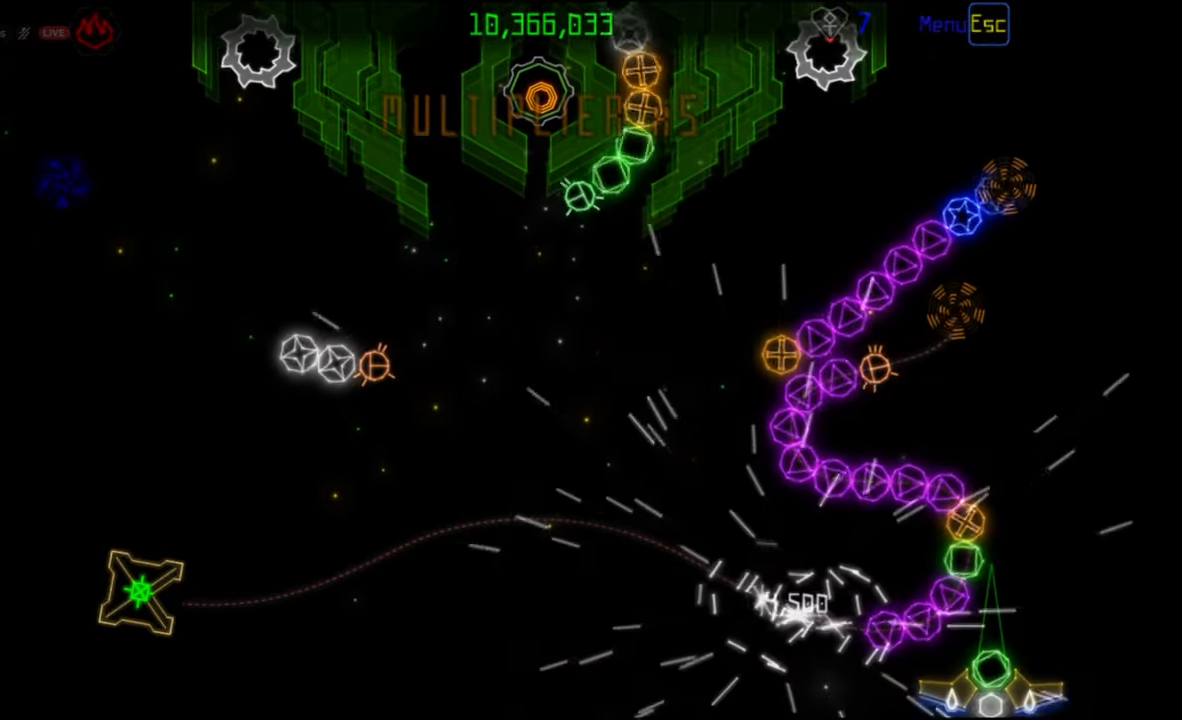
{"keys": [], "mouse": [], "events": [[117, "mouse_left", "down"], [200, "mouse_left", "up"]]}
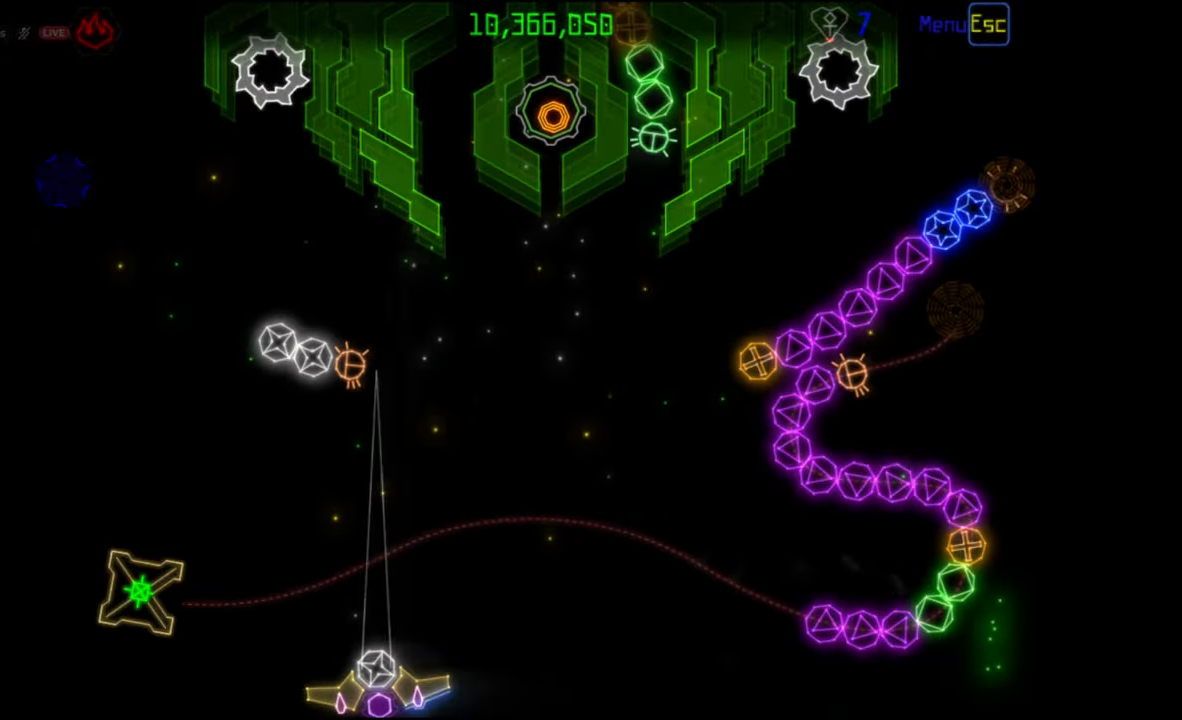
{"keys": [], "mouse": [], "events": [[133, "mouse_left", "down"], [200, "mouse_left", "up"]]}
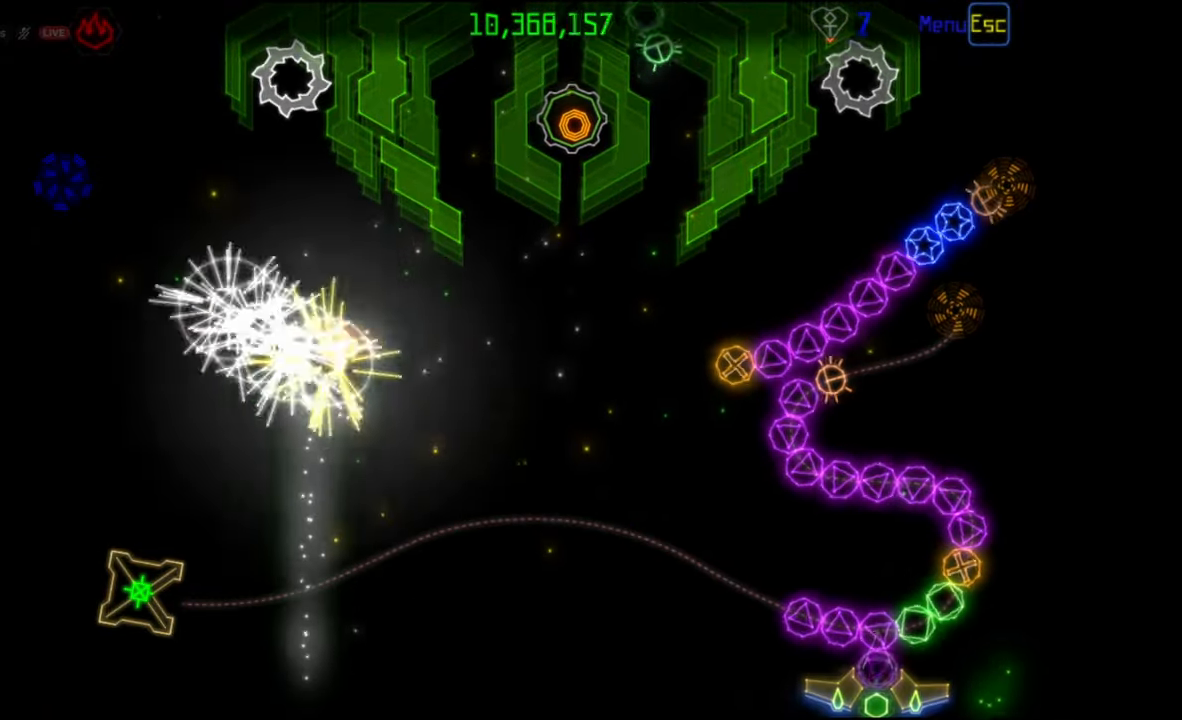
{"keys": [], "mouse": [], "events": [[267, "mouse_left", "down"], [350, "mouse_left", "up"]]}
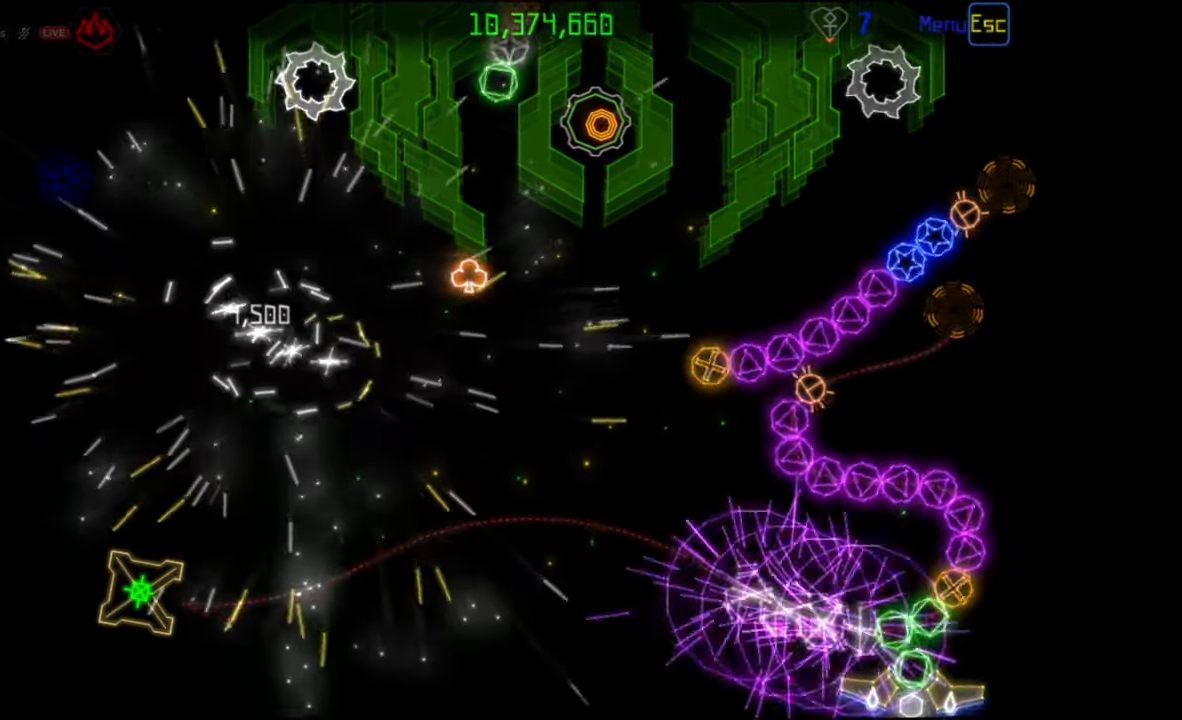
{"keys": [], "mouse": [], "events": [[67, "mouse_left", "down"], [150, "mouse_left", "up"]]}